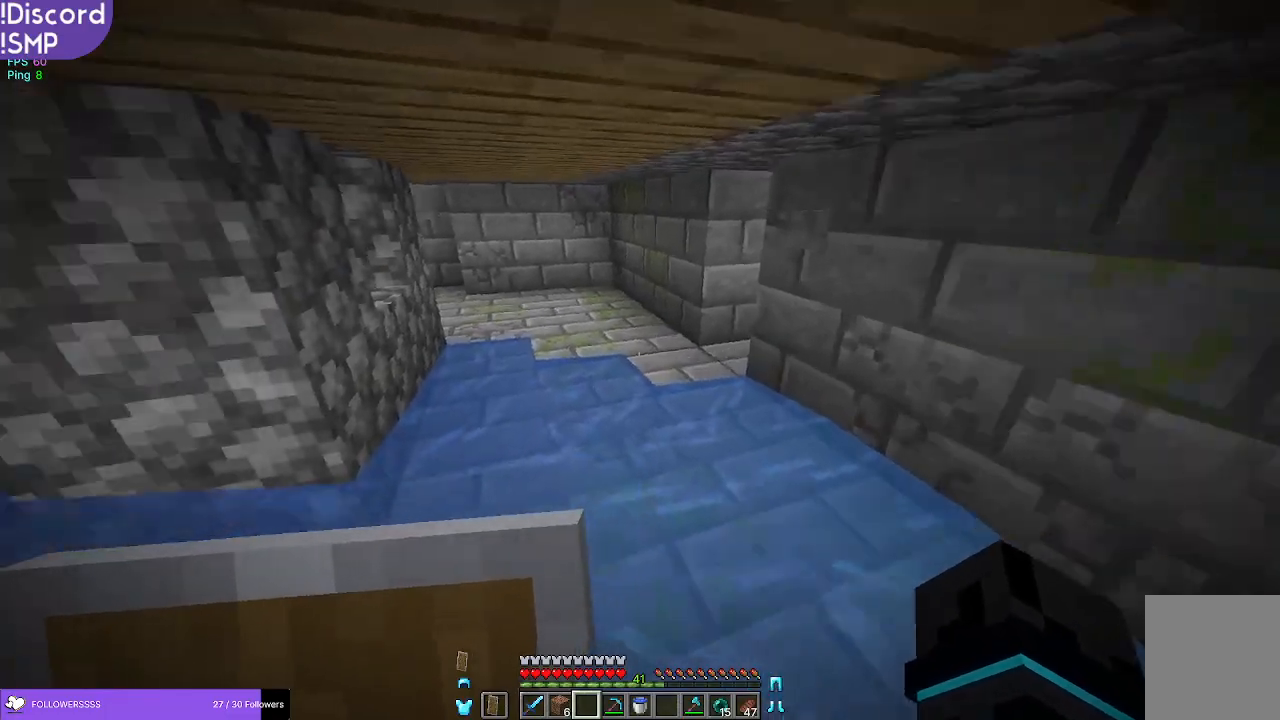
Gameplay with keyboard and mouse; each line is a JSON object with the keys and mouse buttons held at the frame after it. "events" lists presses ("down") and releases ("up") of "a", "d", "s", "w", "mouse_left" and "mouse_right" between this image and that frame as [ms after this image, input, new state], when the widget could be followed in between. "mouse_left", "mouse_right" = the "left", "right" buttons of the "mouse" list. No other keys are recorded. Fast repeated clicks can show as one long hold. Mouse movement is not recorded.
{"keys": ["w"], "mouse": [], "events": []}
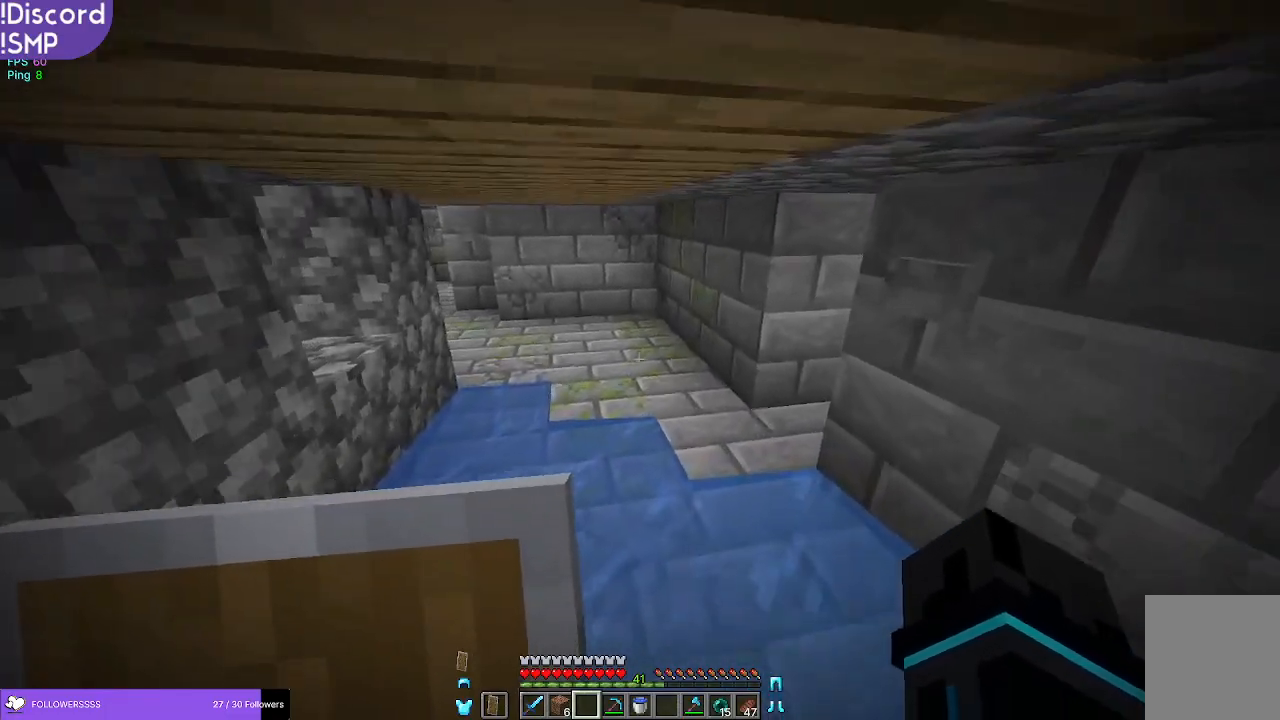
{"keys": ["w"], "mouse": [], "events": []}
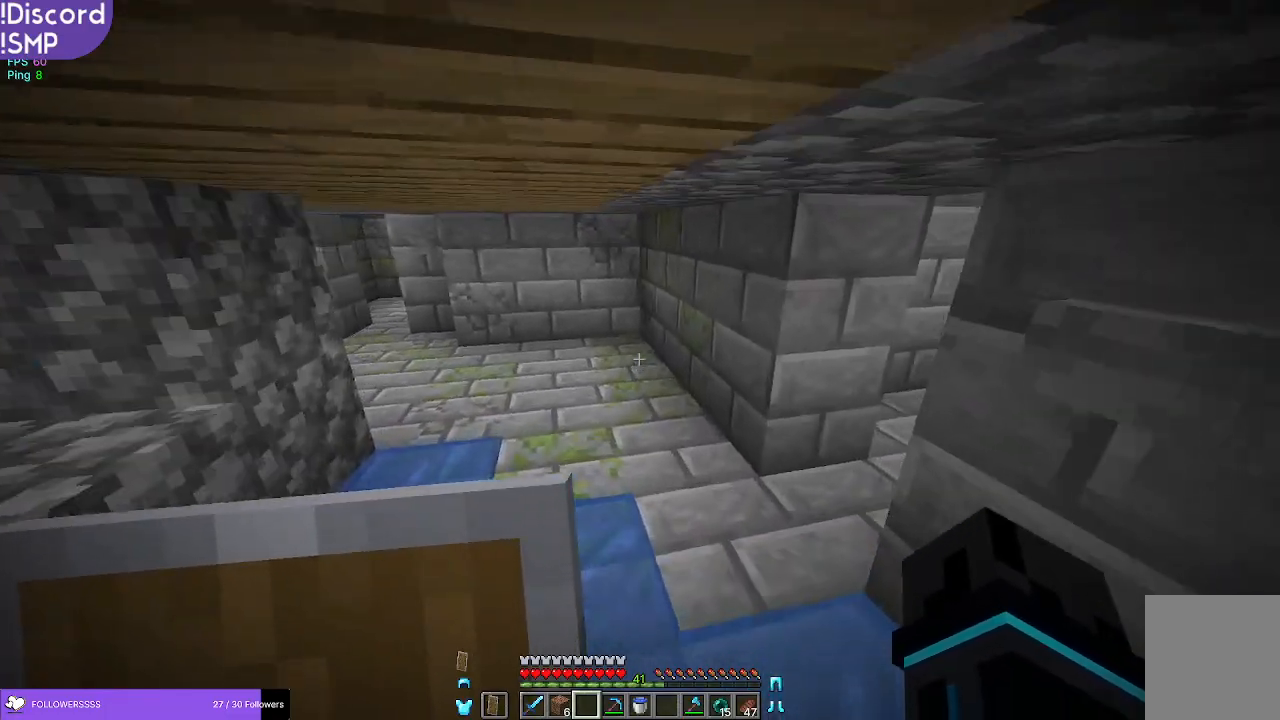
{"keys": ["a", "w"], "mouse": [], "events": [[400, "a", "down"]]}
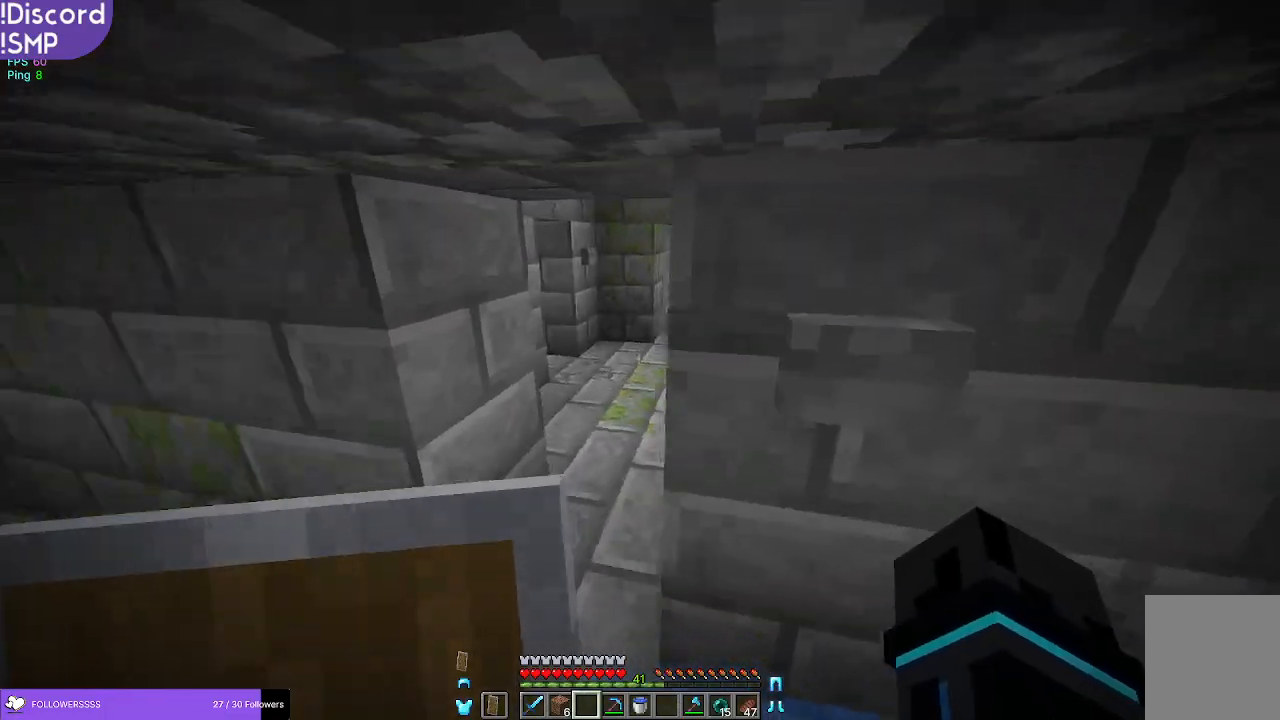
{"keys": ["w"], "mouse": [], "events": [[367, "a", "up"]]}
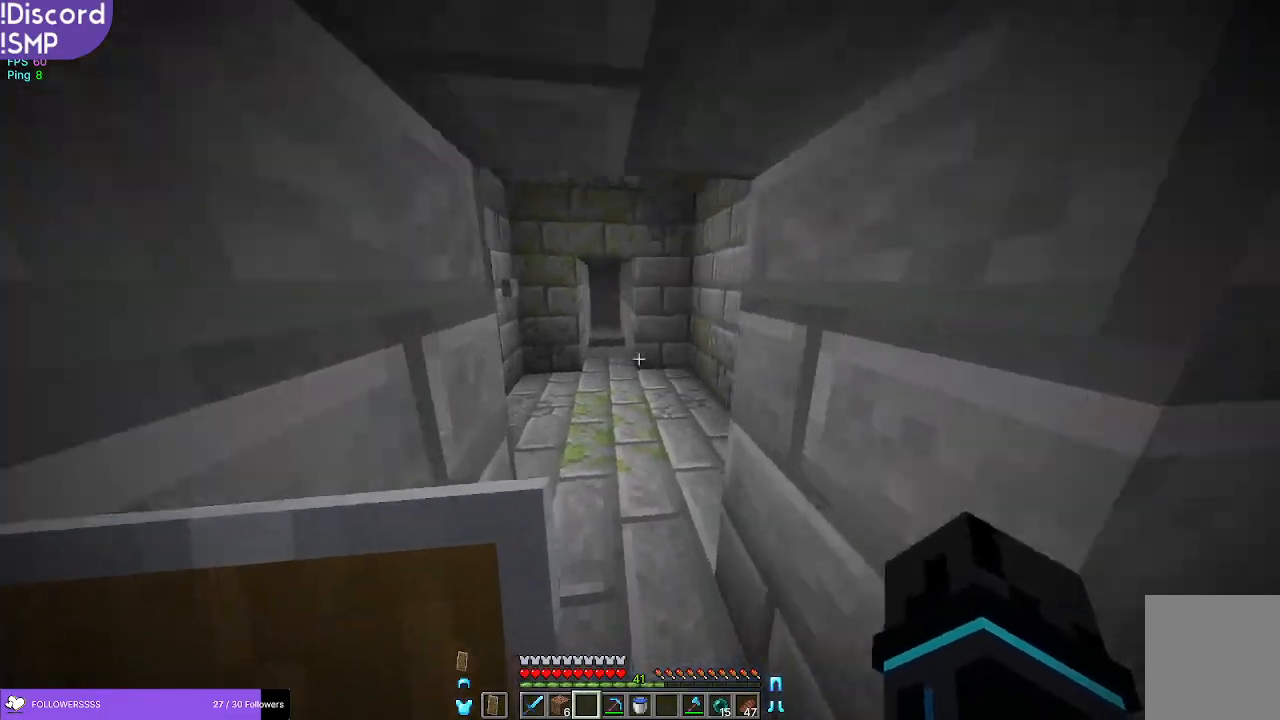
{"keys": ["w"], "mouse": [], "events": []}
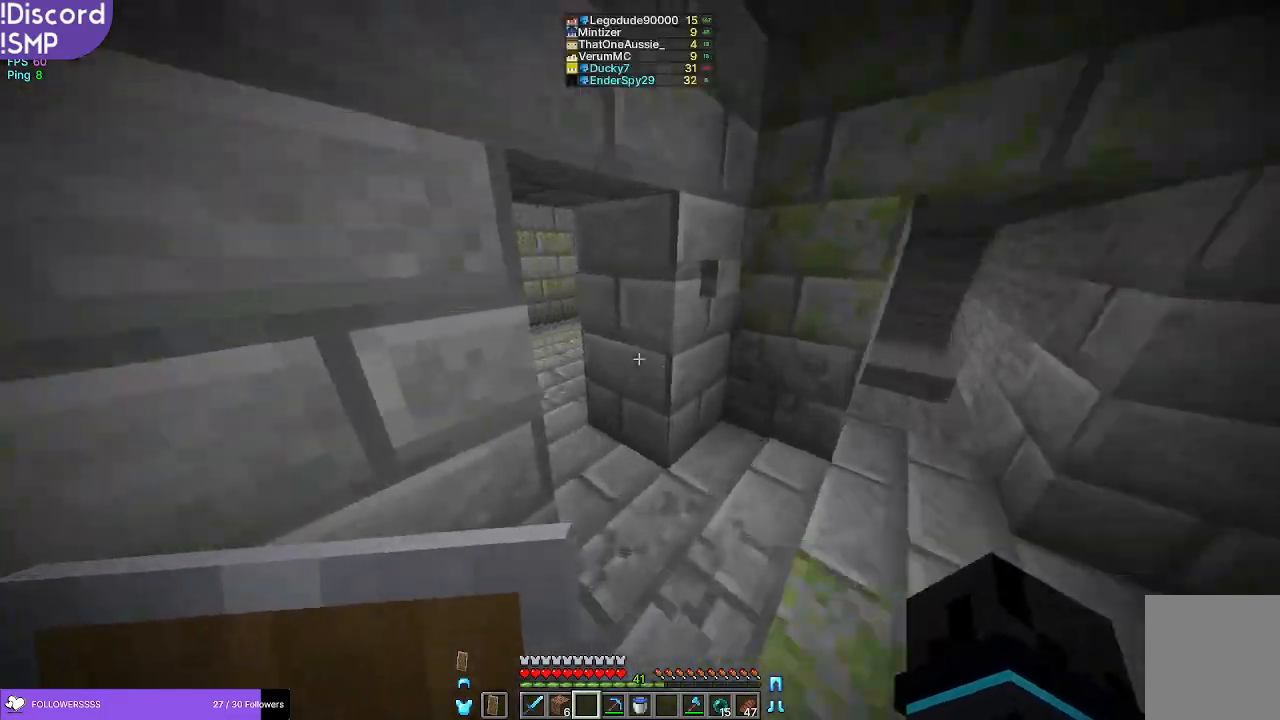
{"keys": ["w"], "mouse": [], "events": []}
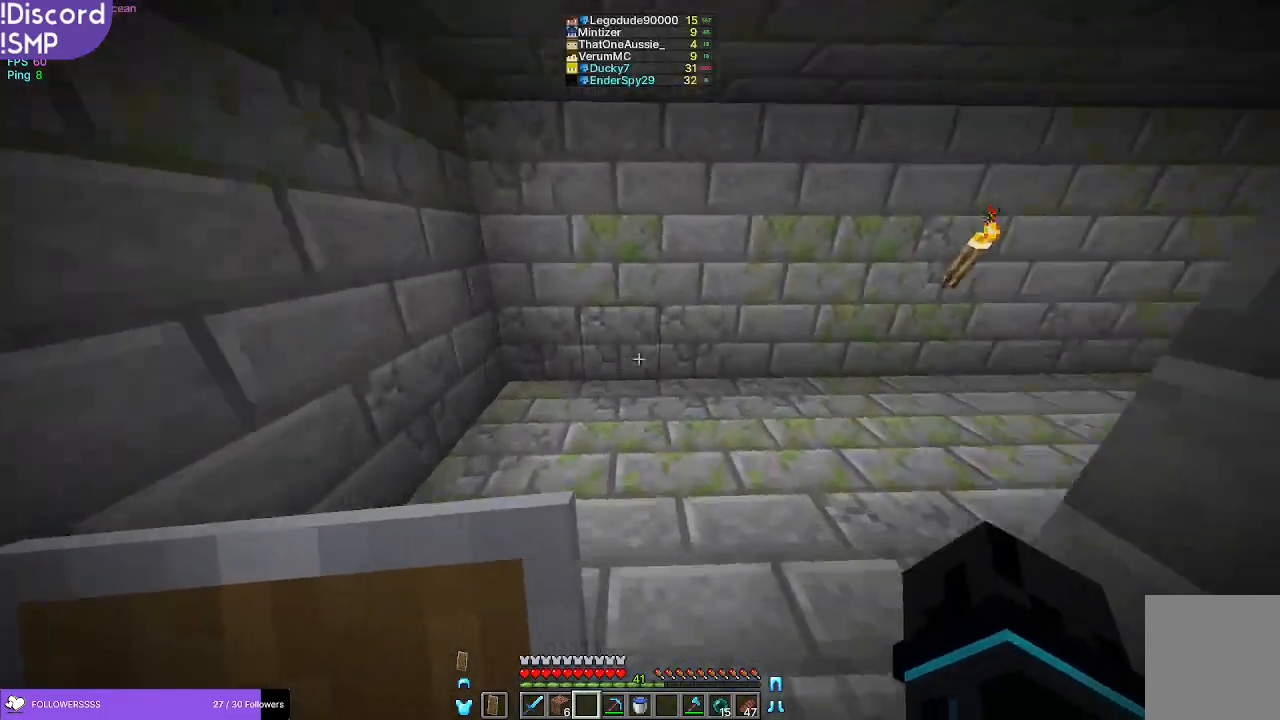
{"keys": ["w"], "mouse": [], "events": []}
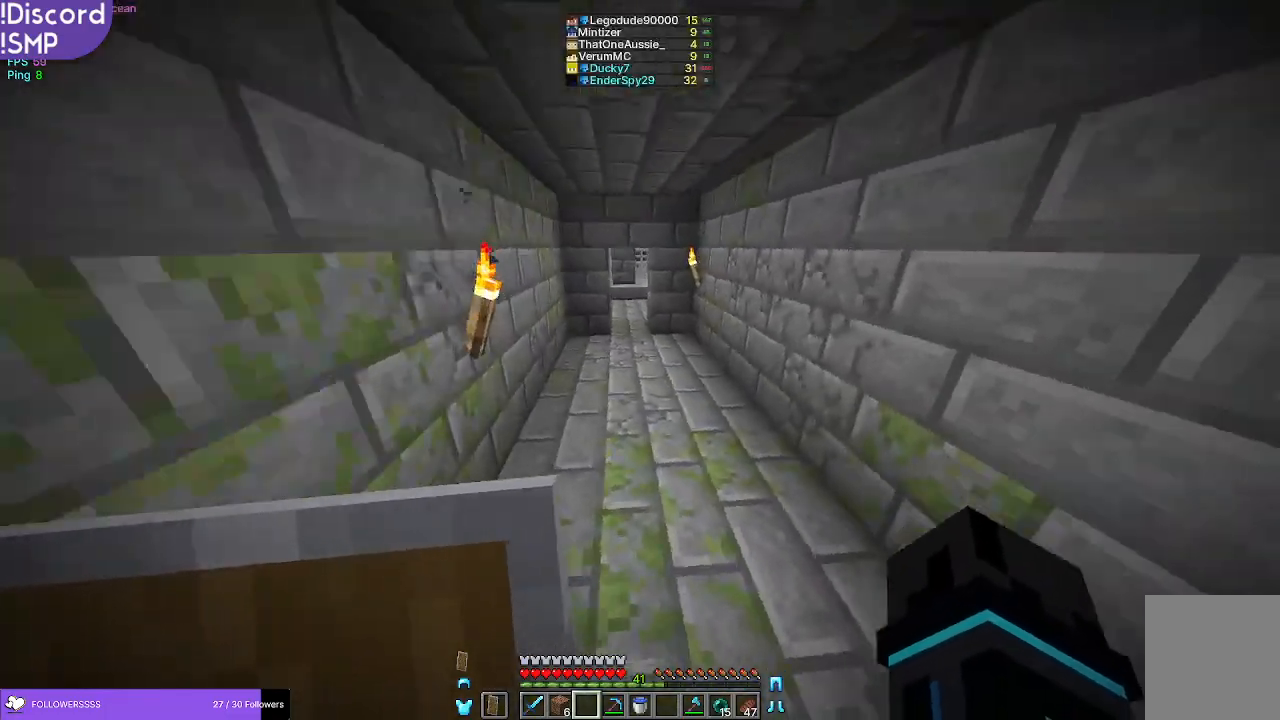
{"keys": ["w"], "mouse": [], "events": []}
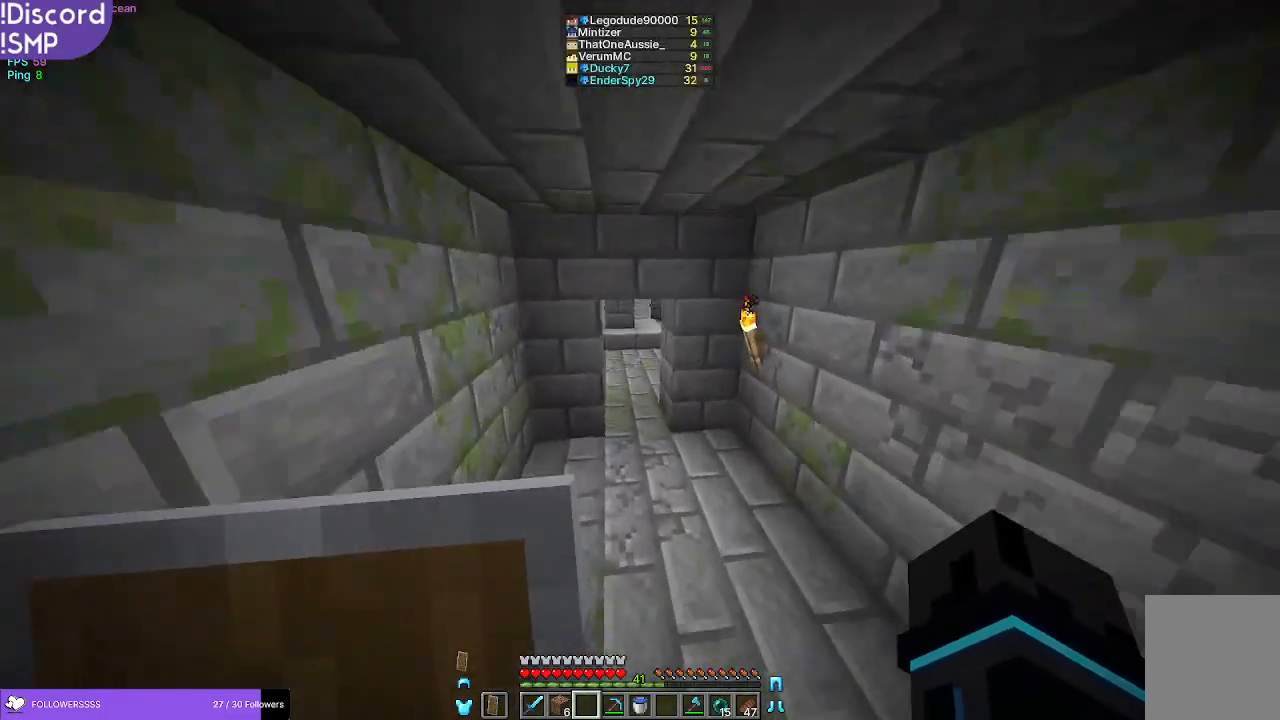
{"keys": ["w"], "mouse": [], "events": []}
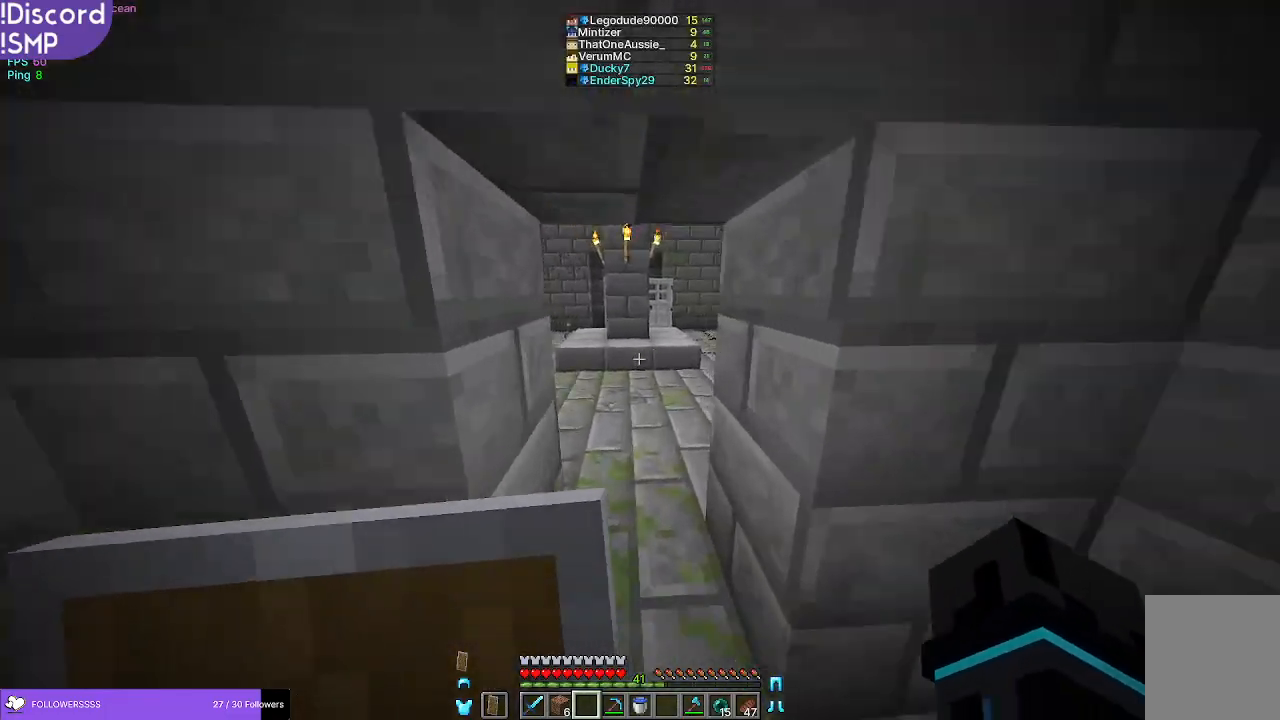
{"keys": ["w"], "mouse": [], "events": []}
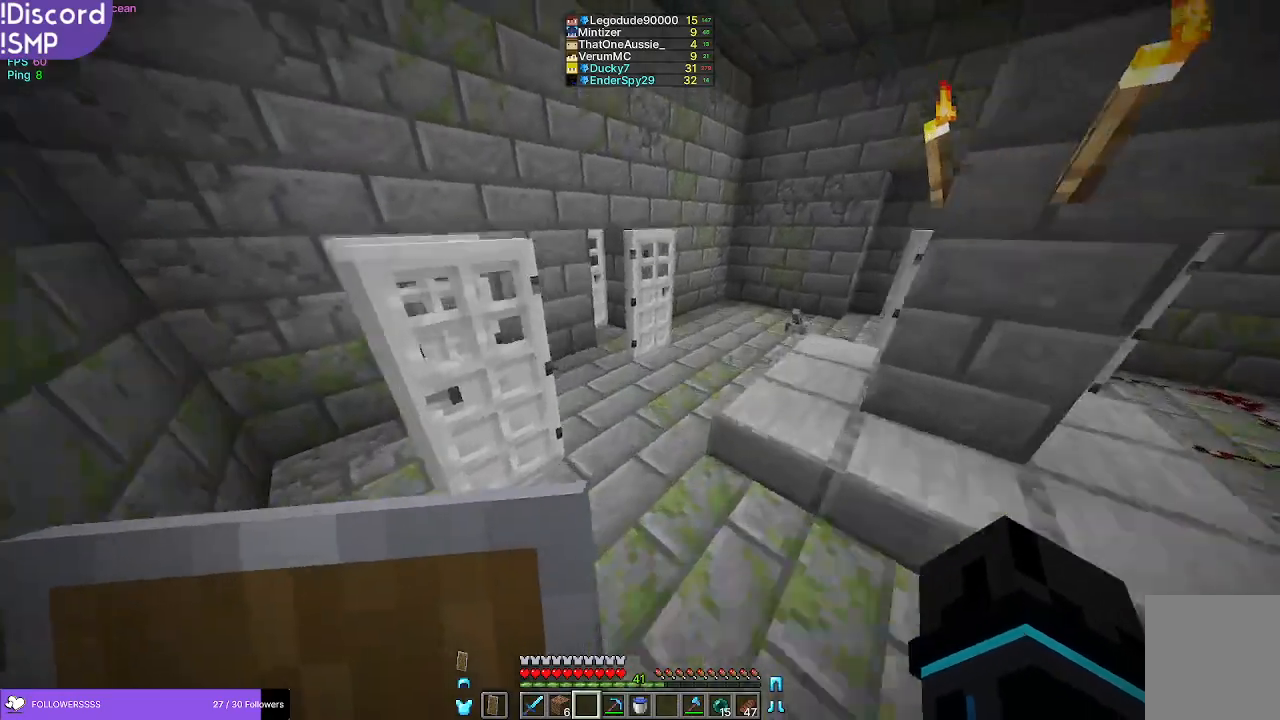
{"keys": ["w"], "mouse": [], "events": []}
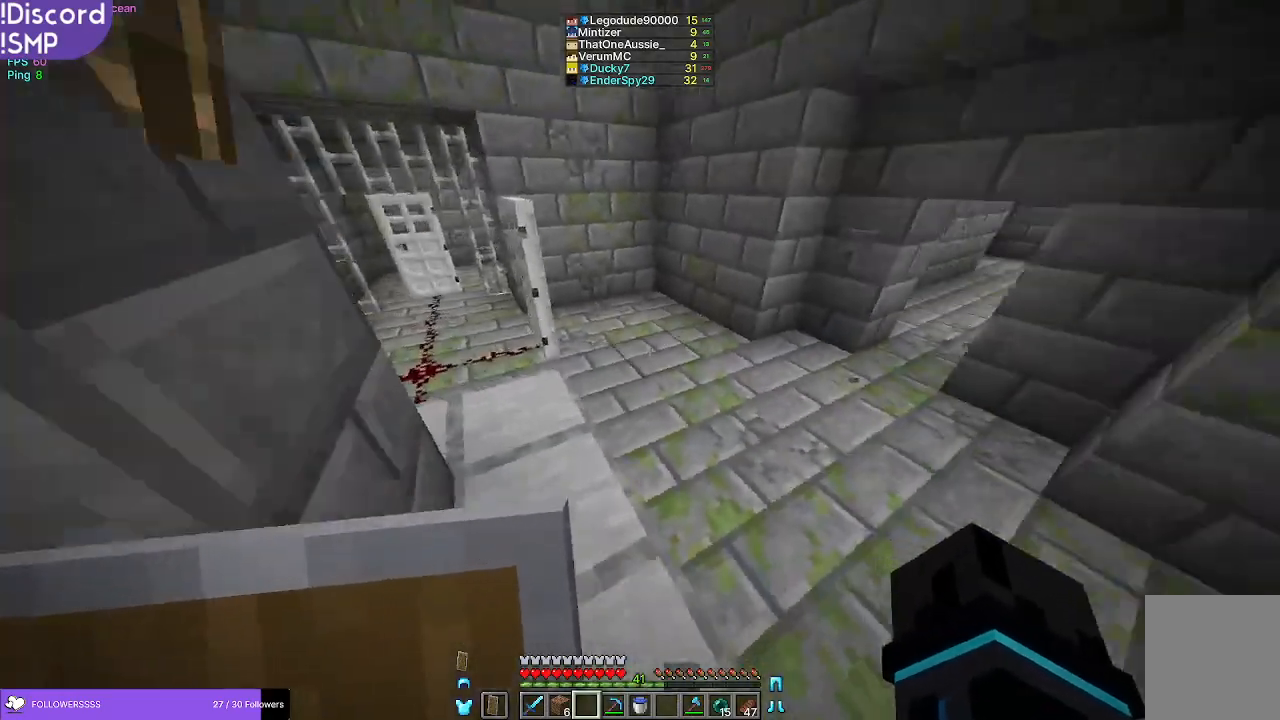
{"keys": ["w"], "mouse": [], "events": []}
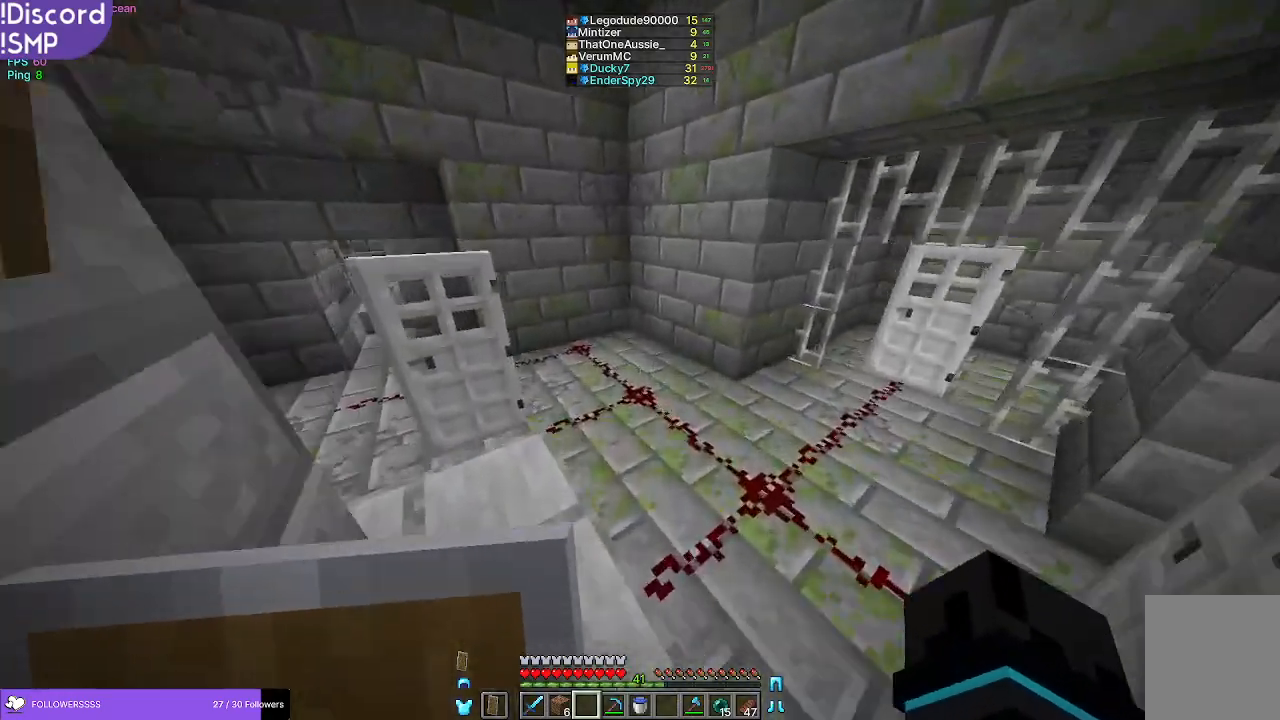
{"keys": ["w"], "mouse": [], "events": []}
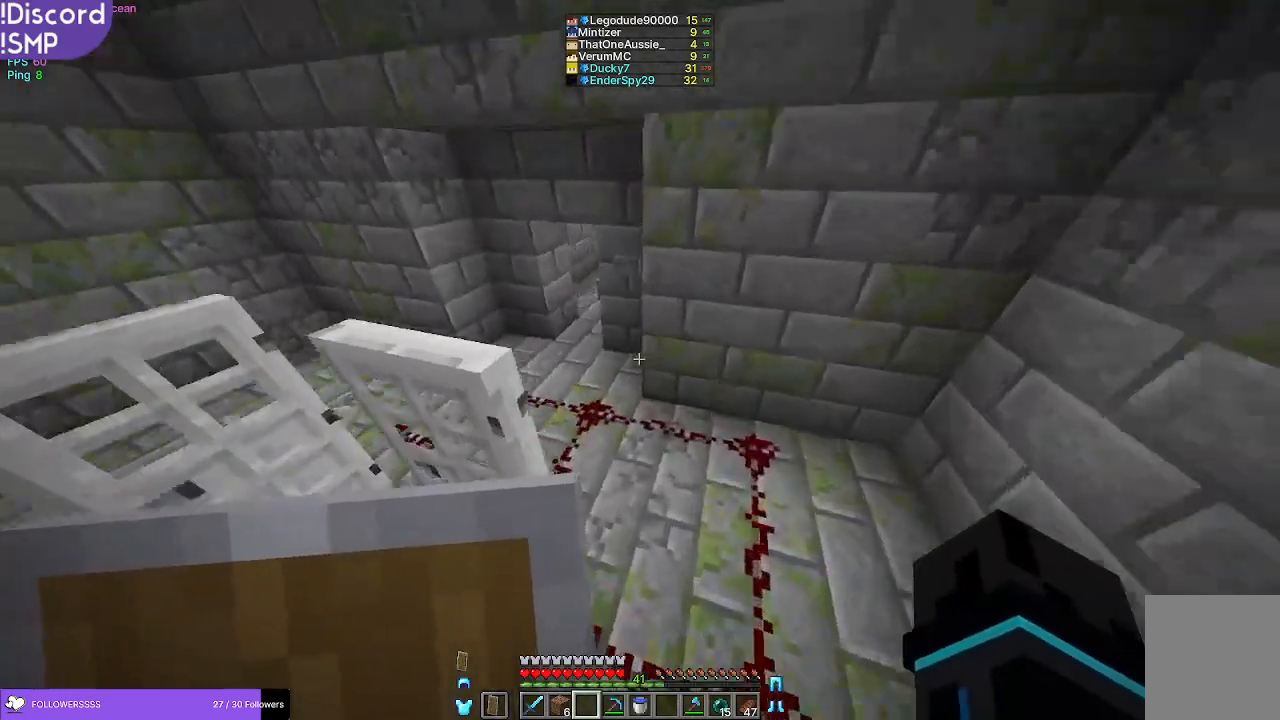
{"keys": ["w"], "mouse": [], "events": []}
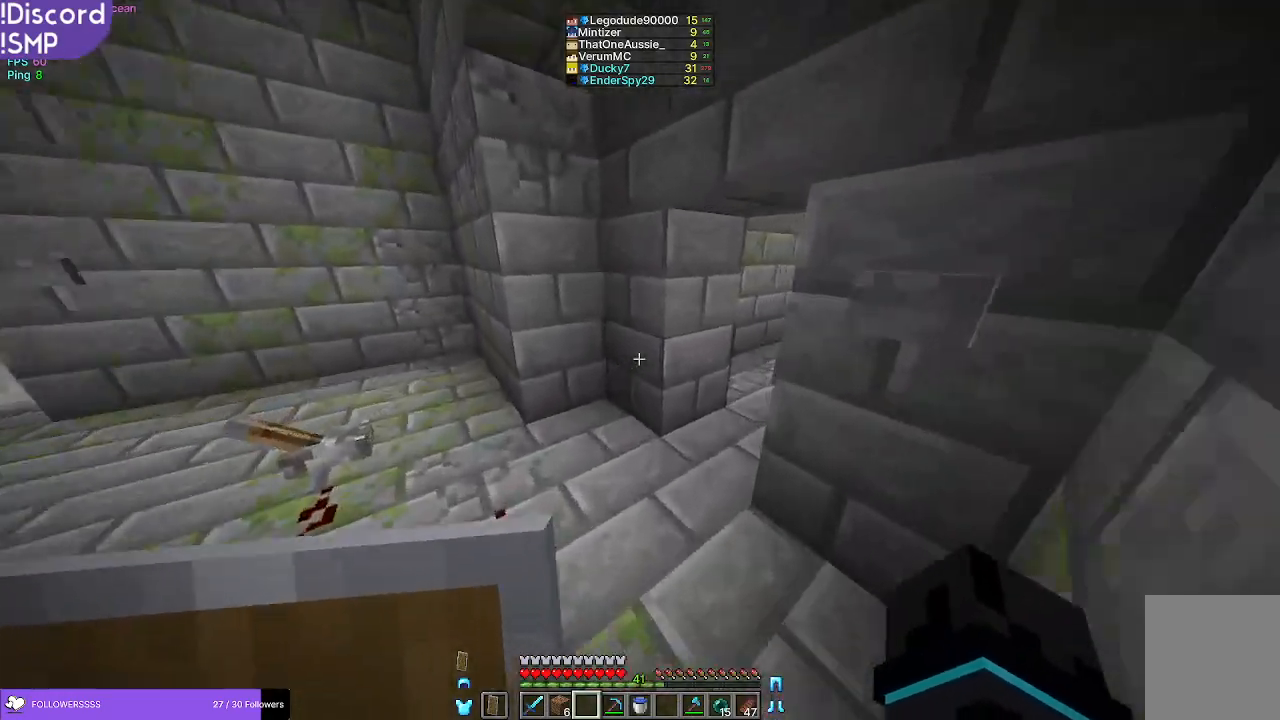
{"keys": ["w"], "mouse": [], "events": []}
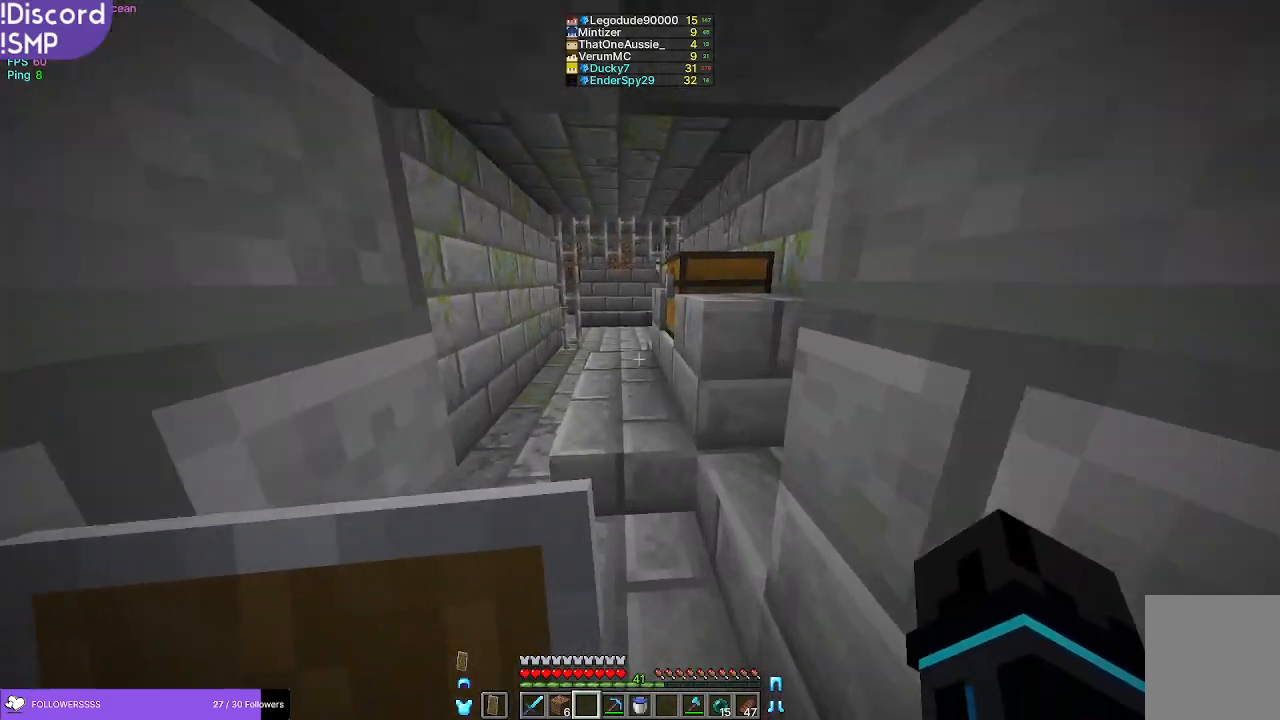
{"keys": ["w"], "mouse": [], "events": []}
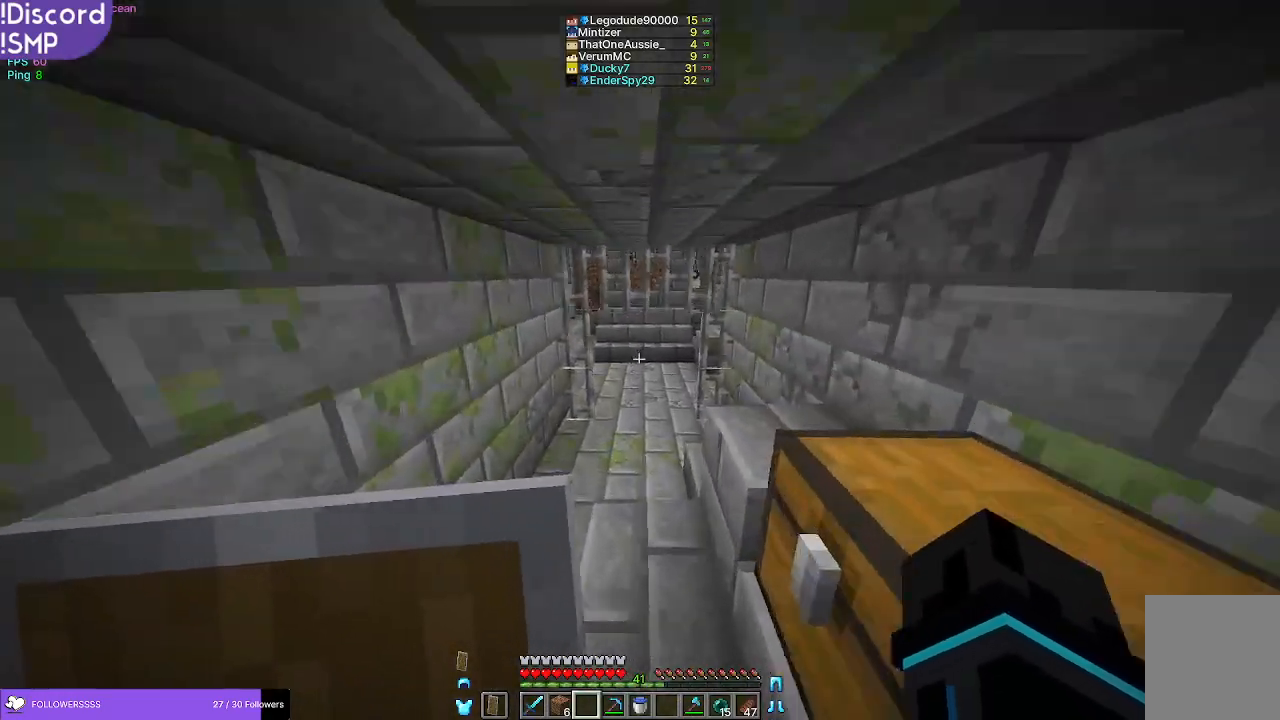
{"keys": ["w"], "mouse": [], "events": []}
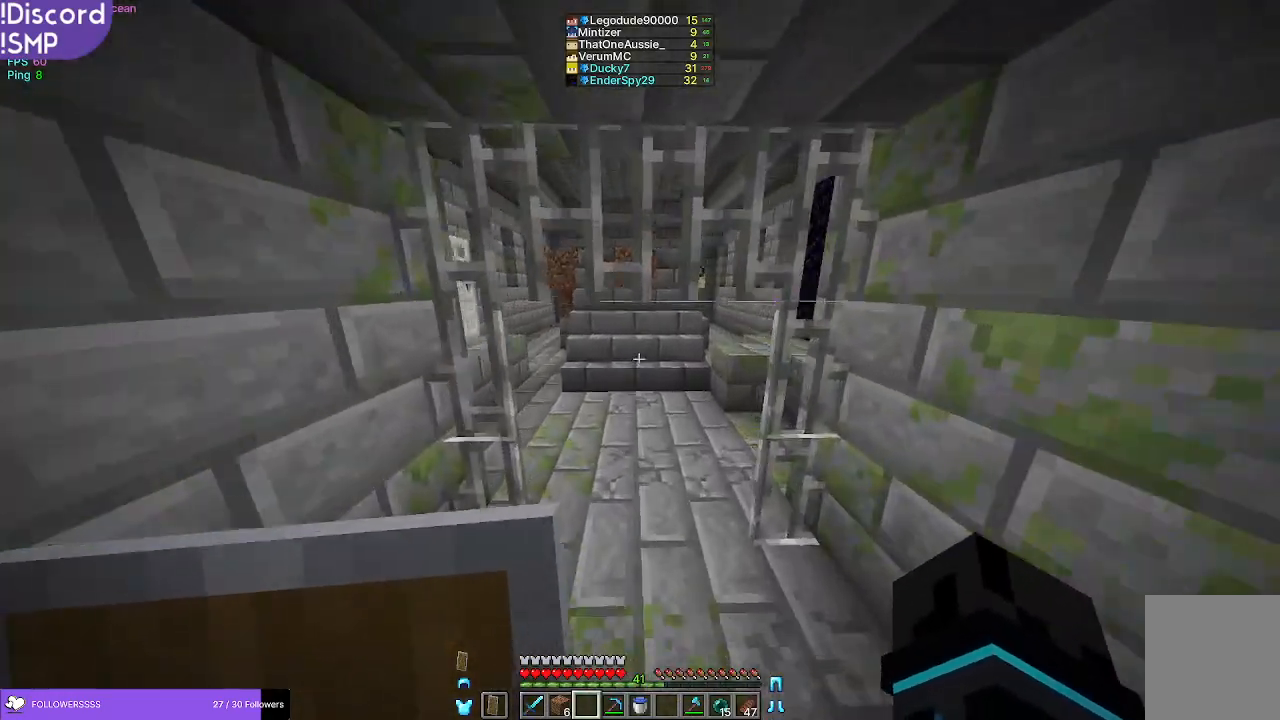
{"keys": ["w"], "mouse": [], "events": []}
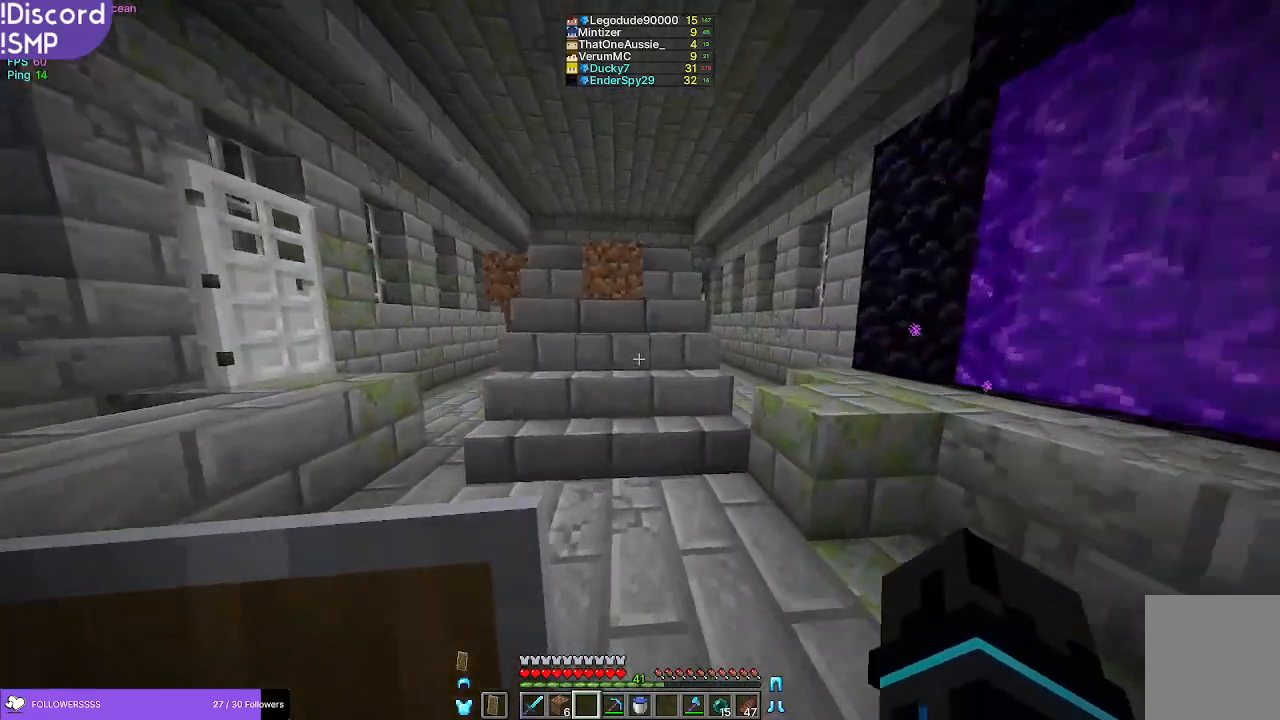
{"keys": ["w"], "mouse": [], "events": []}
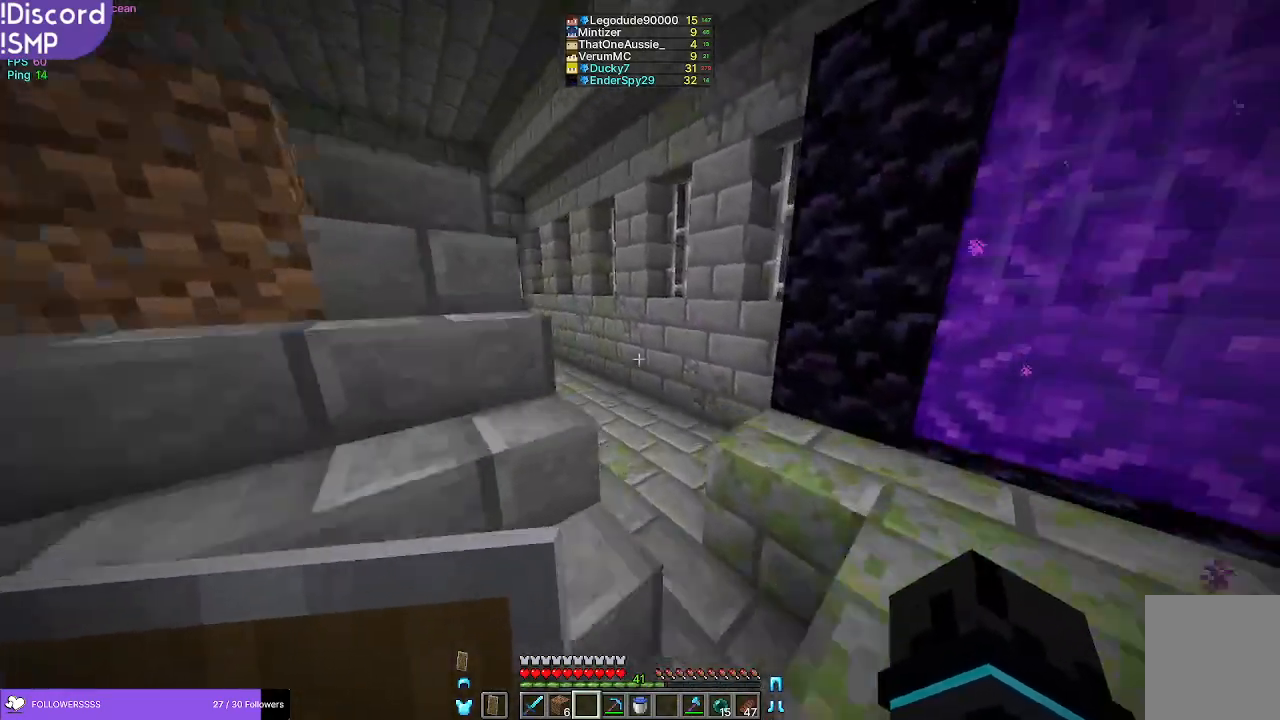
{"keys": ["w"], "mouse": [], "events": []}
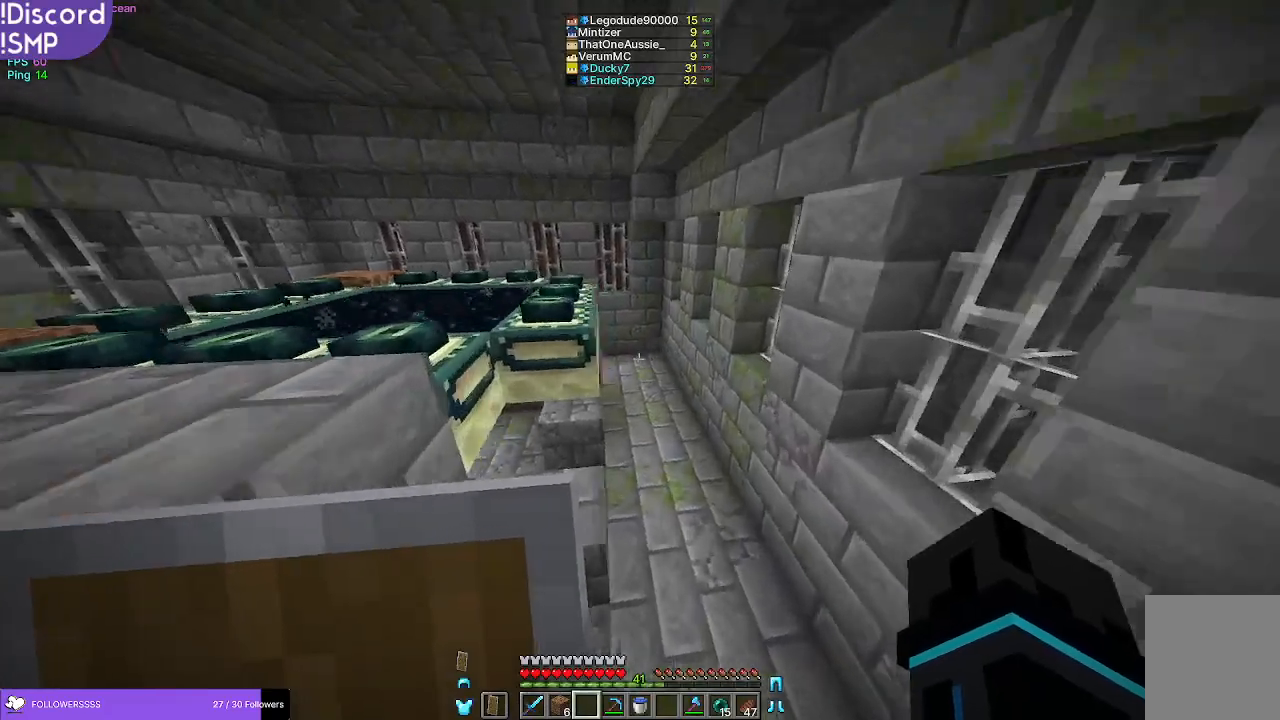
{"keys": ["w"], "mouse": [], "events": []}
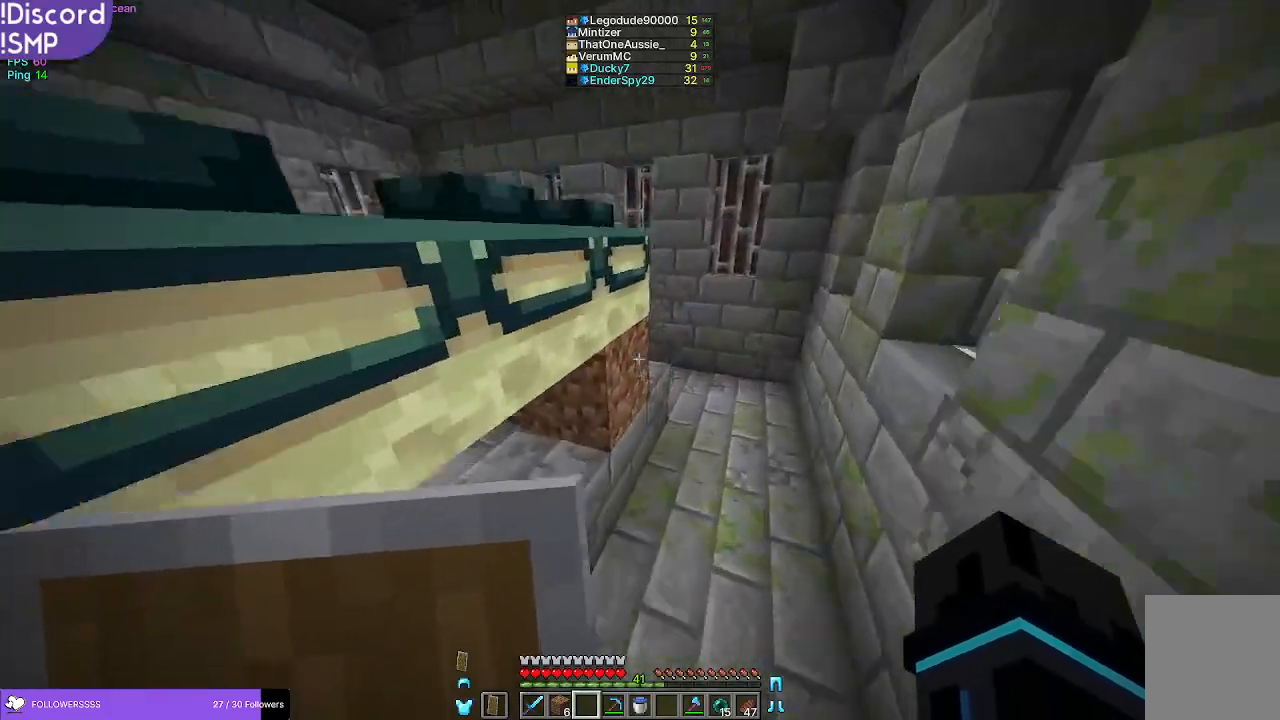
{"keys": ["d", "w"], "mouse": [], "events": [[150, "d", "down"]]}
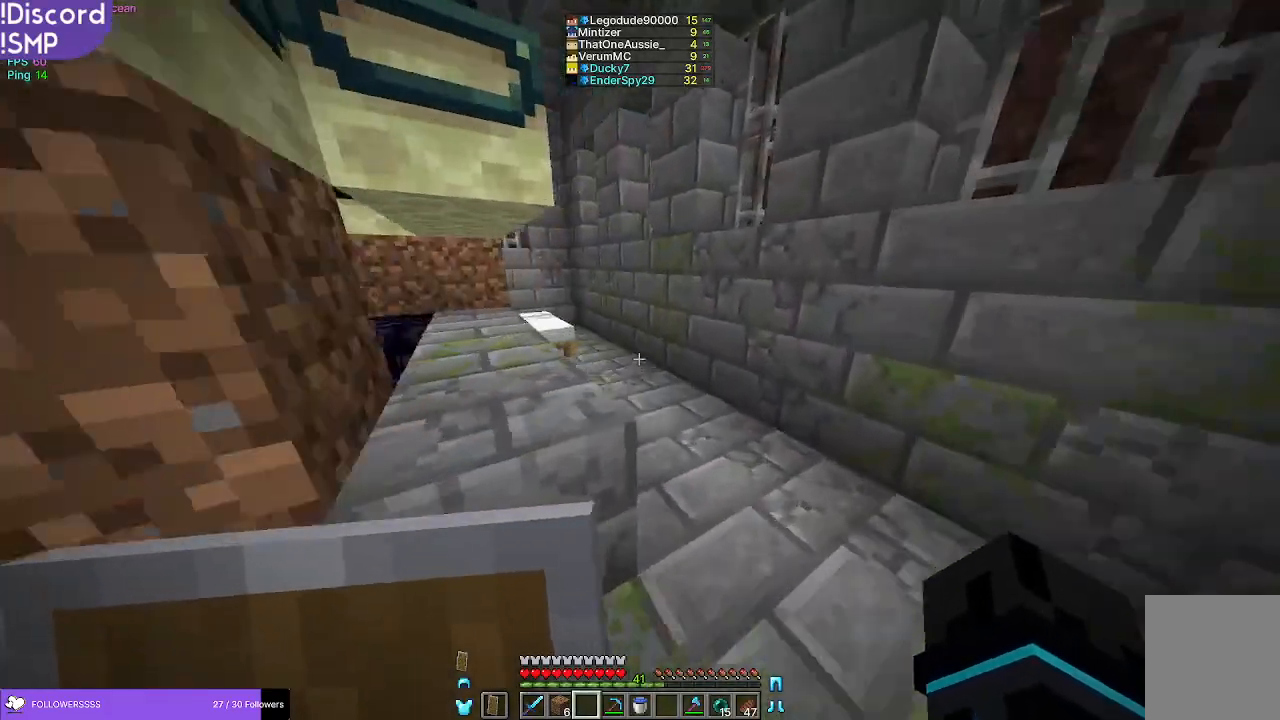
{"keys": ["w"], "mouse": ["left"], "events": [[333, "mouse_left", "down"], [417, "d", "up"]]}
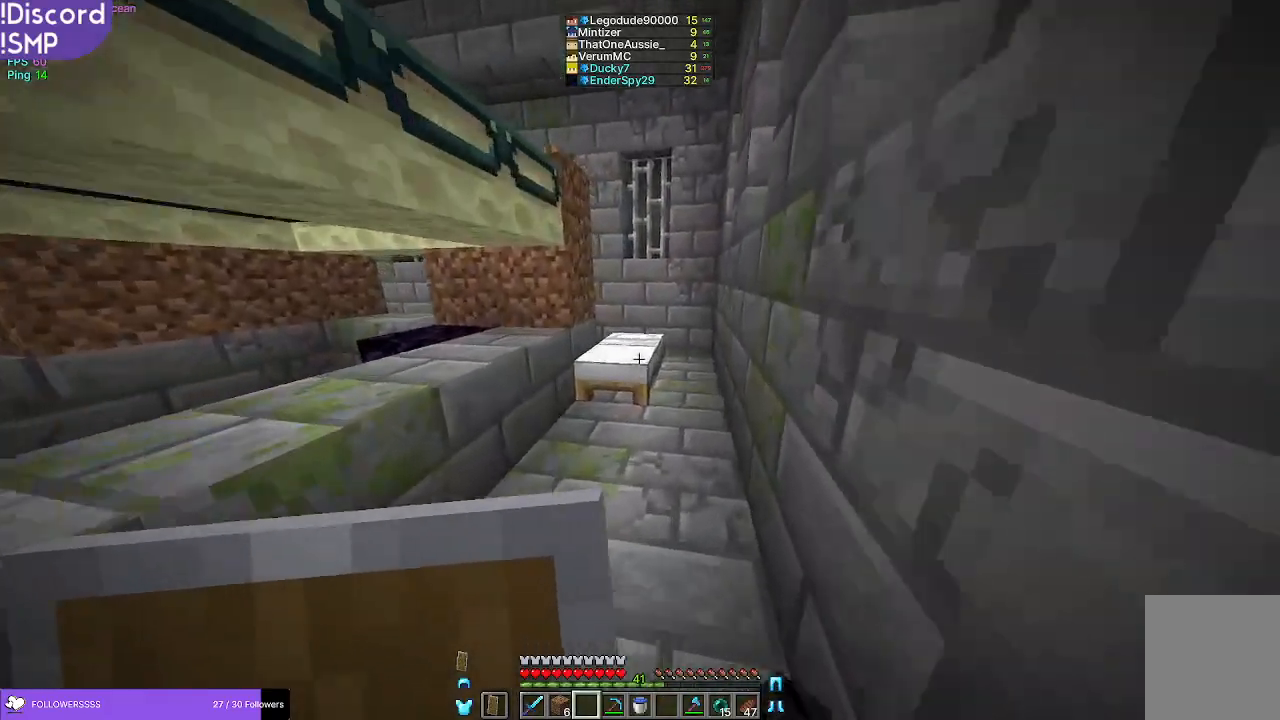
{"keys": ["d", "w"], "mouse": ["left"], "events": [[383, "d", "down"]]}
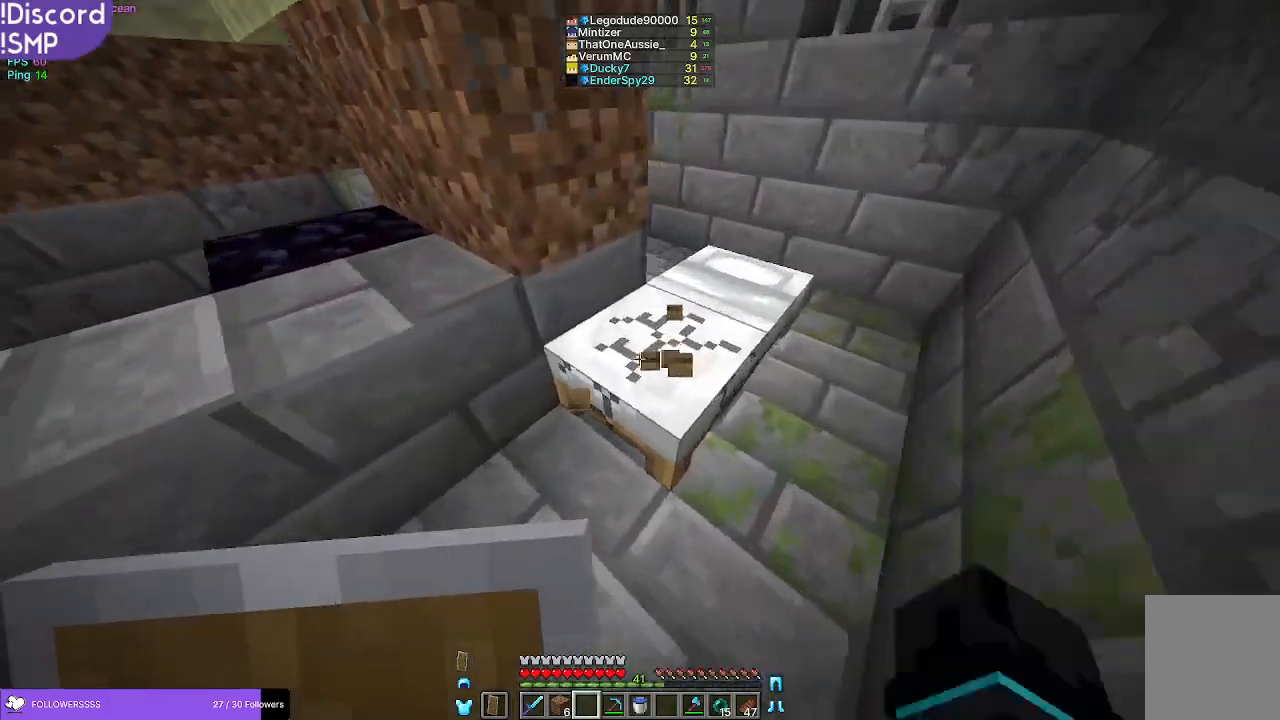
{"keys": ["w"], "mouse": [], "events": [[350, "w", "up"], [400, "d", "up"], [417, "mouse_left", "up"], [483, "w", "down"]]}
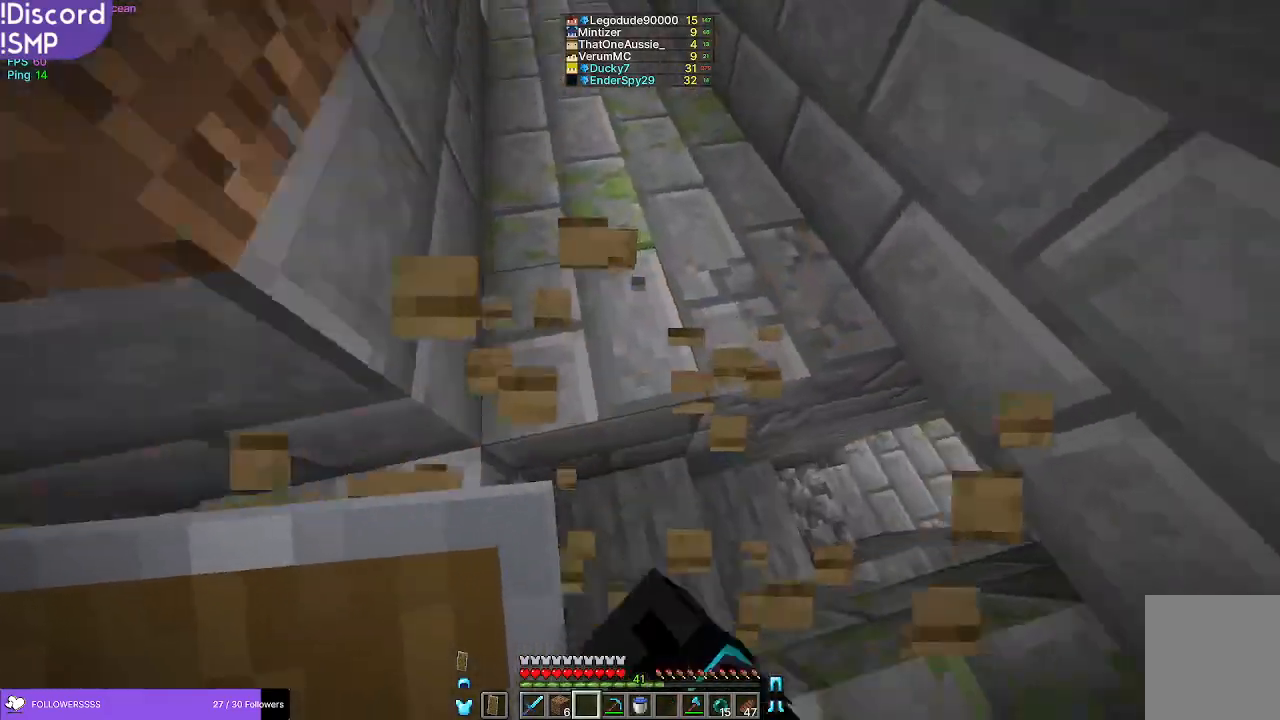
{"keys": [], "mouse": [], "events": [[417, "w", "up"]]}